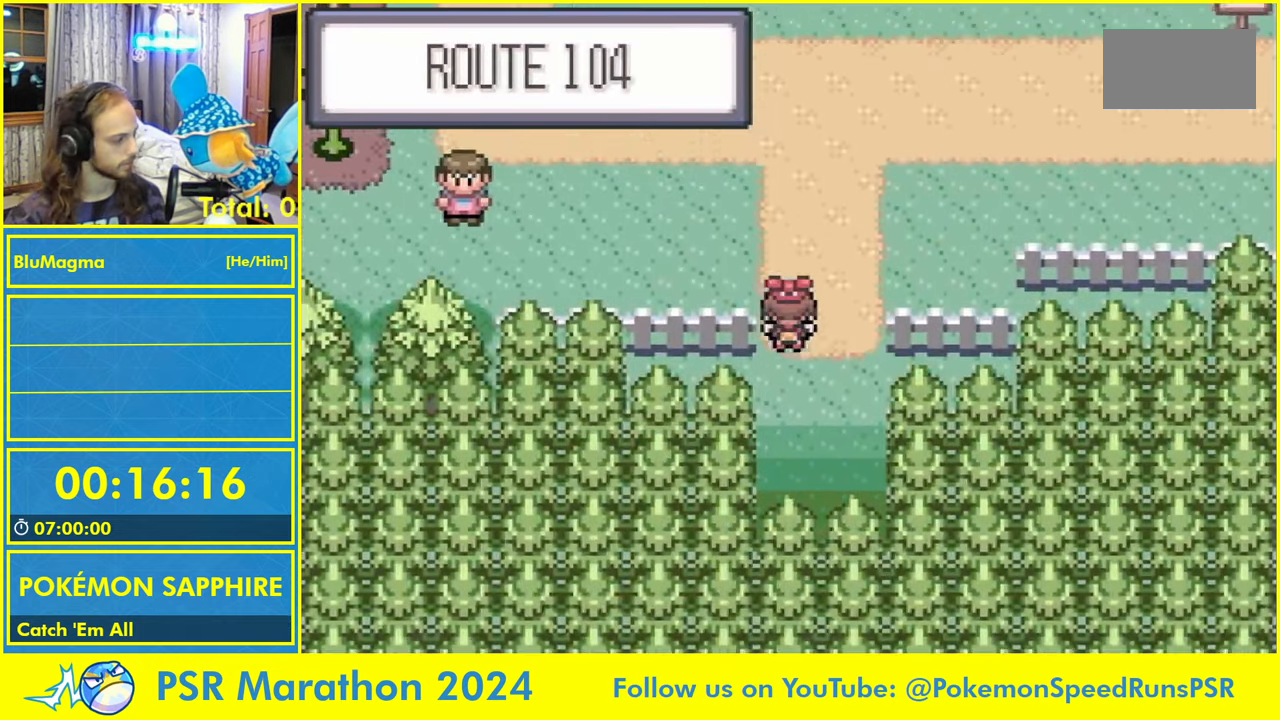
Gameplay with a controller (Nintendo layout); each line is a JSON object with the inputs held at the frame after it. "events" lists button and stick changes between this image and that frame as [ms after this image, input, new state], when the widget could be followed in between. Not read: DPAD_DOWN L2 L3 R3 X Y.
{"buttons": ["B", "DPAD_RIGHT"]}
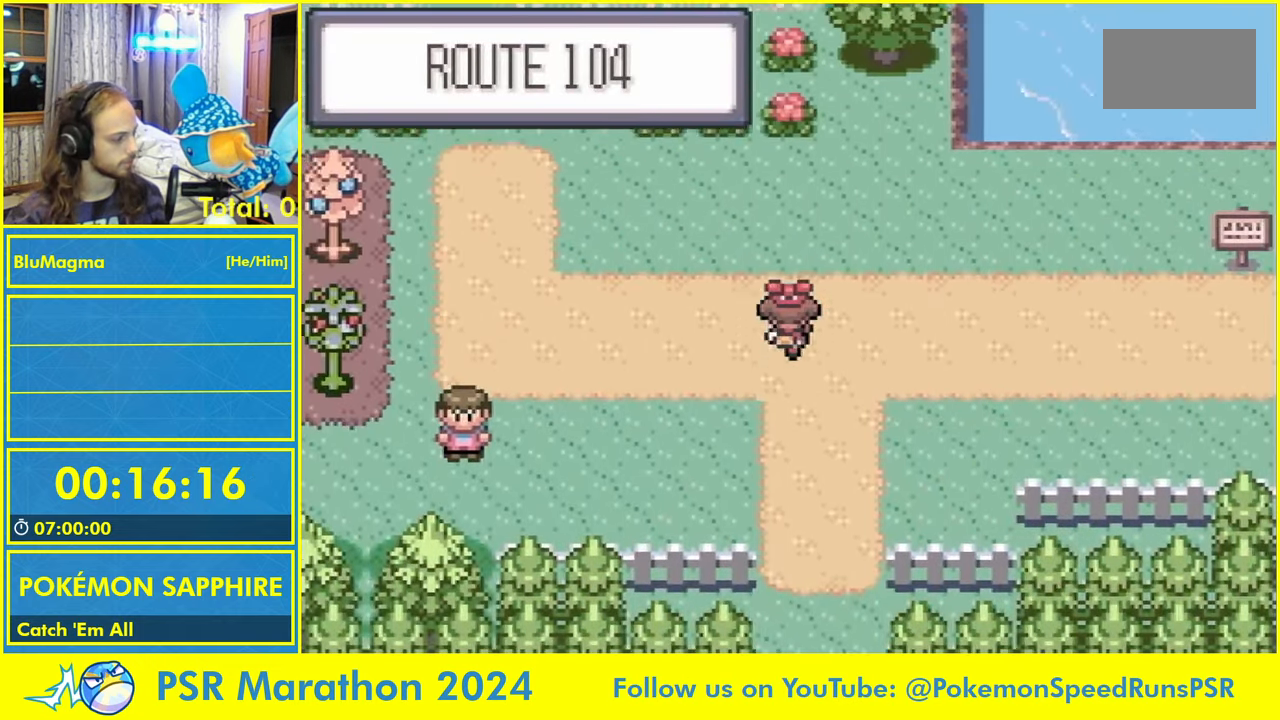
{"buttons": ["B", "DPAD_RIGHT"], "events": []}
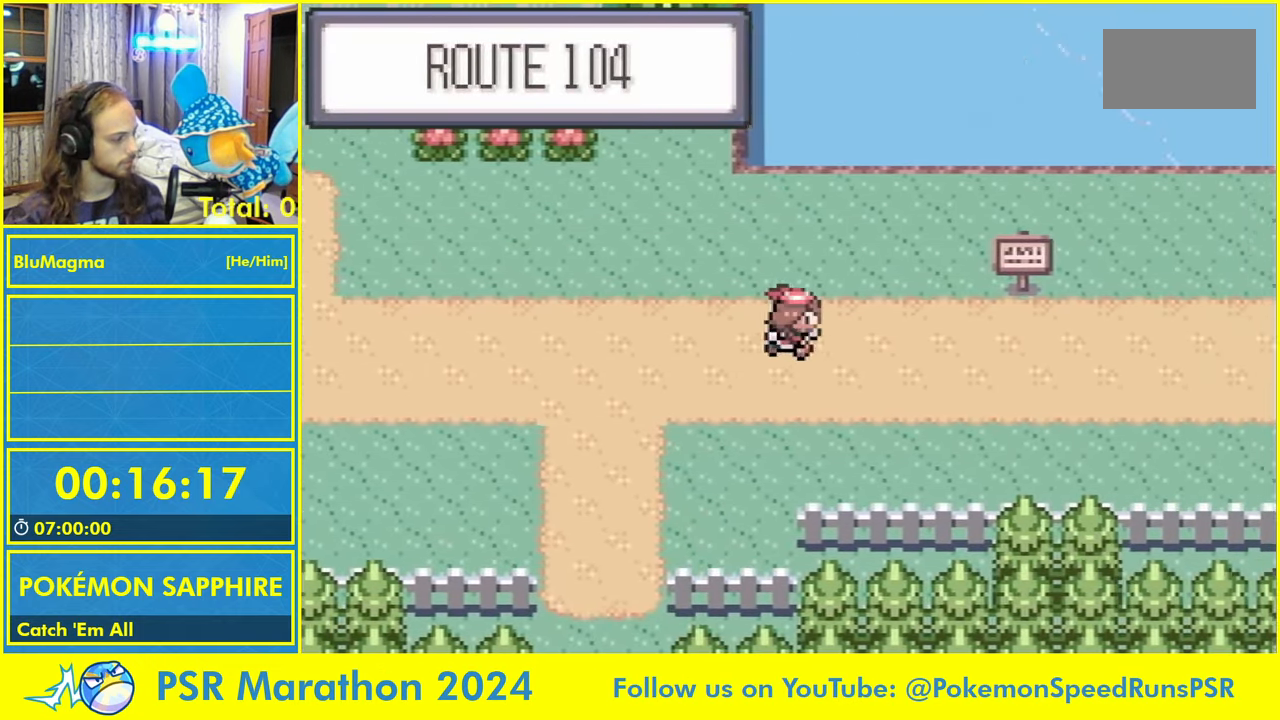
{"buttons": ["B", "DPAD_RIGHT"], "events": []}
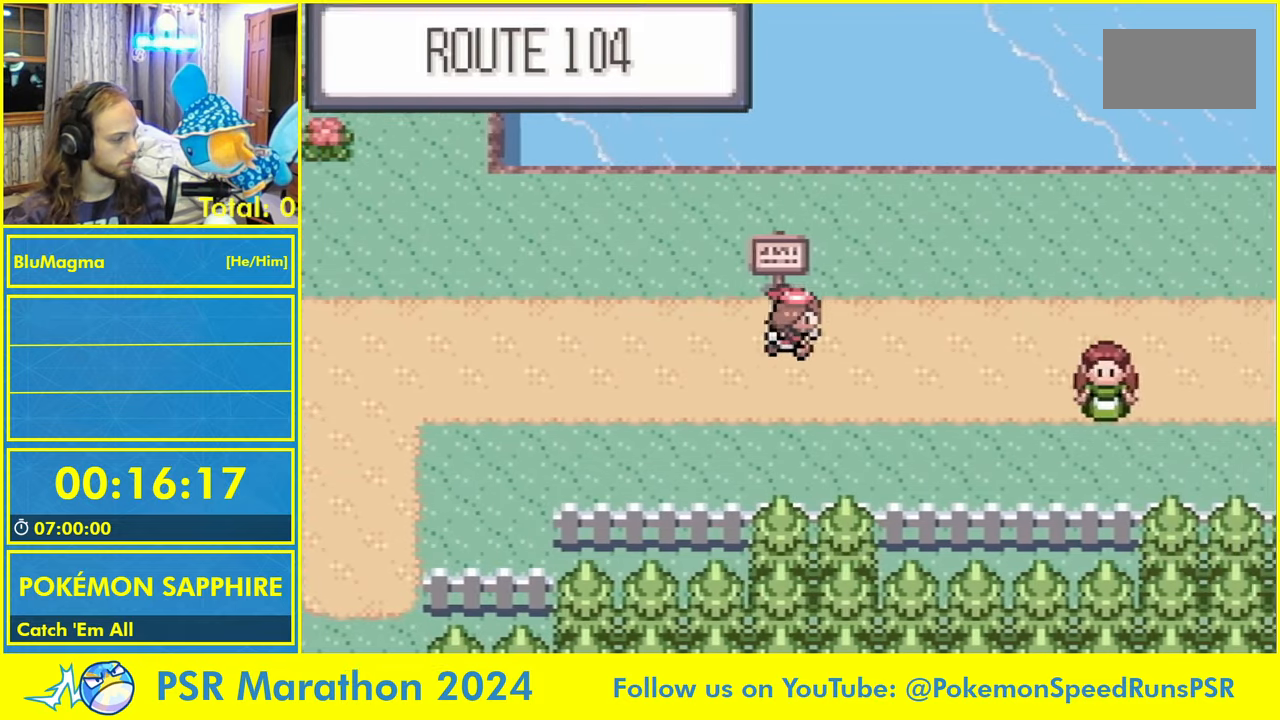
{"buttons": [], "events": [[367, "B", "up"], [367, "DPAD_RIGHT", "up"]]}
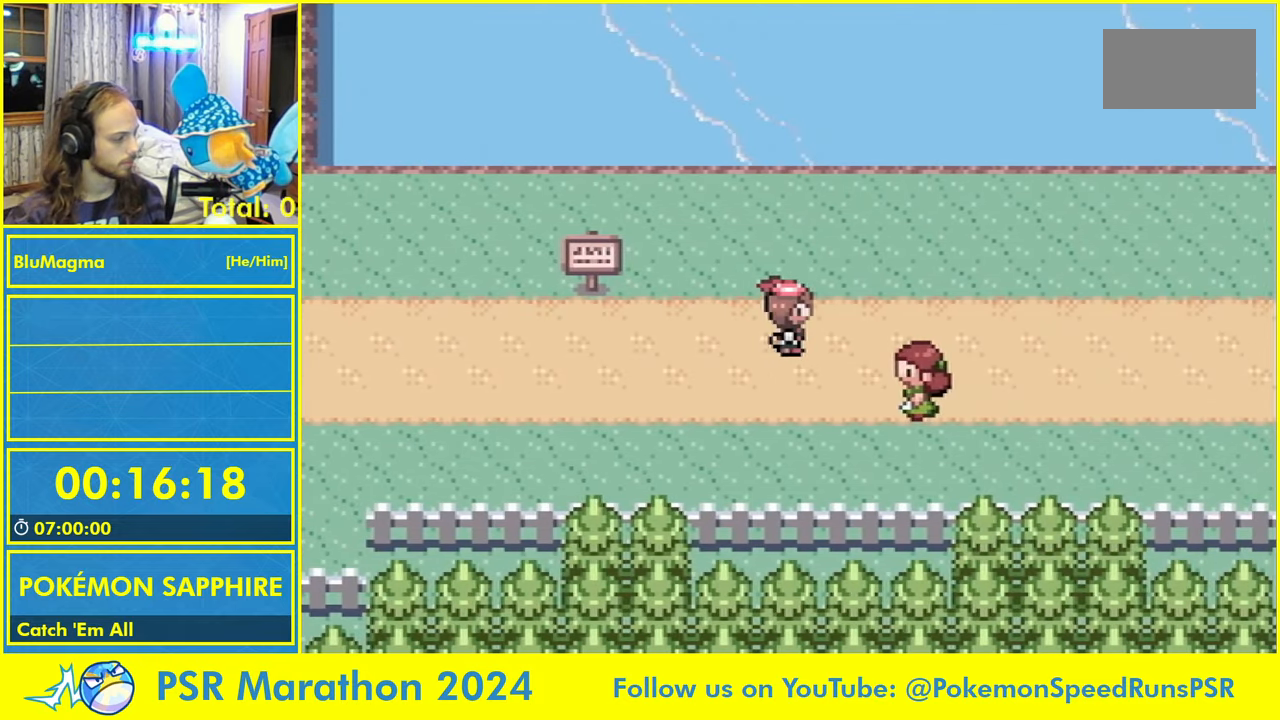
{"buttons": [], "events": [[334, "DPAD_RIGHT", "down"], [400, "DPAD_RIGHT", "up"]]}
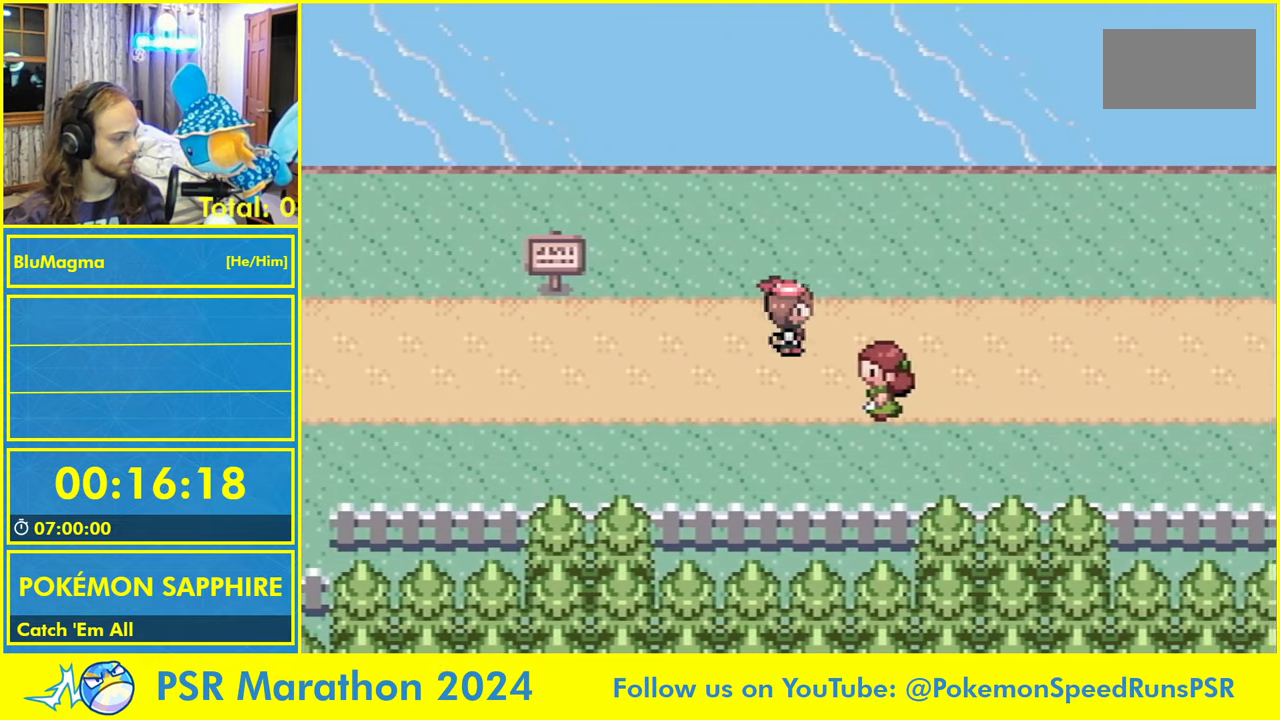
{"buttons": [], "events": []}
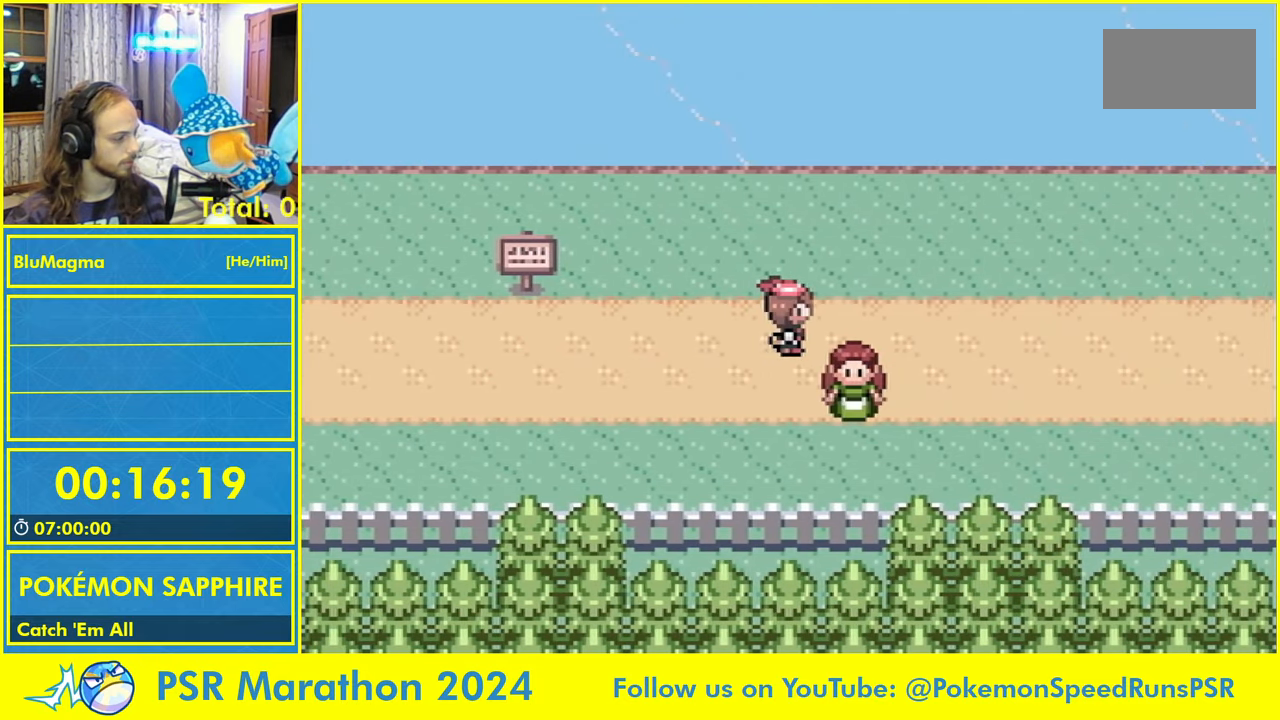
{"buttons": ["DPAD_RIGHT"], "events": [[167, "DPAD_RIGHT", "down"]]}
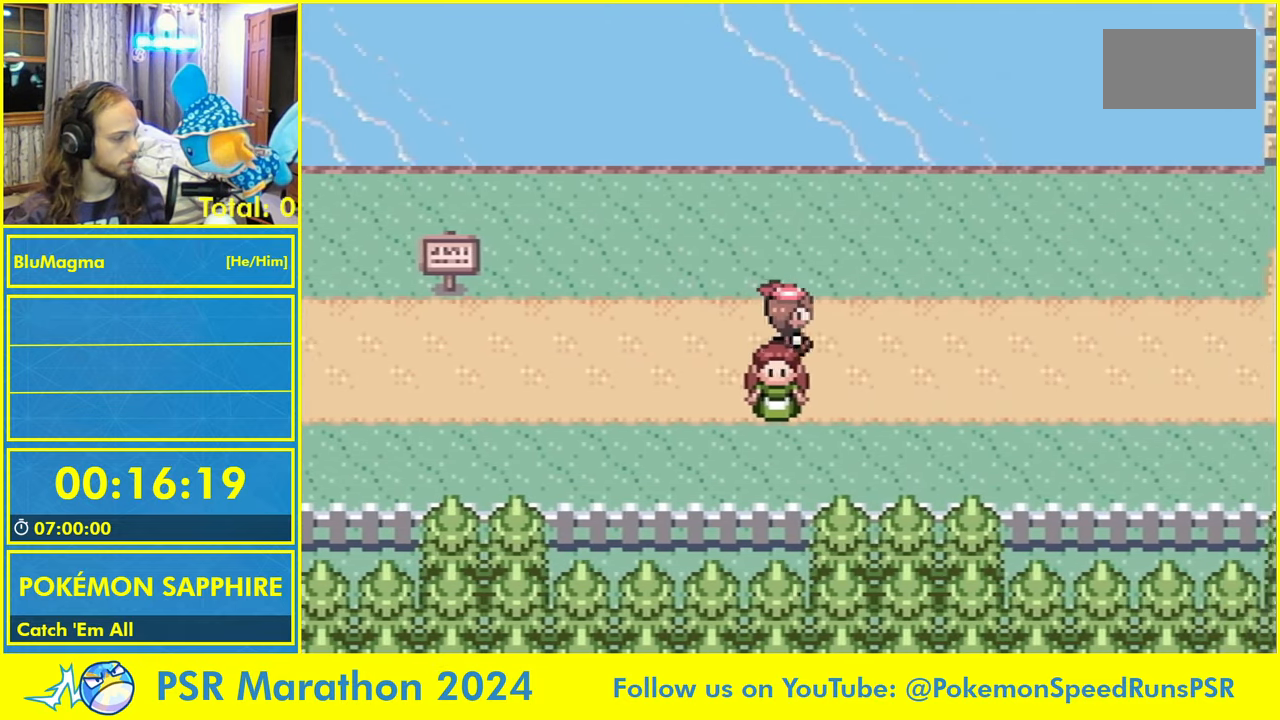
{"buttons": ["B", "DPAD_UP", "DPAD_RIGHT"], "events": [[34, "DPAD_UP", "down"], [67, "B", "down"], [67, "DPAD_RIGHT", "up"], [484, "DPAD_RIGHT", "down"]]}